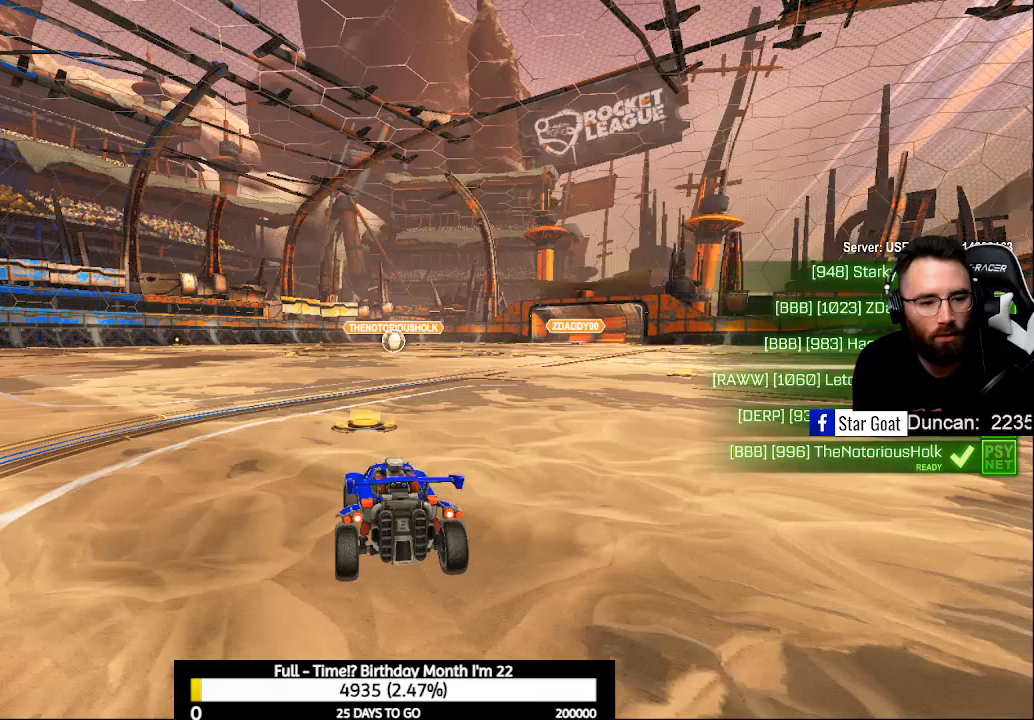
Gameplay with a controller (Xbox layout); each line is a JSON object with the inputs held at the frame after it. "events" lists button and stick changes between this image and that frame as [ms after this image, input, new state], when the widget could be followed in between.
{"buttons": [], "left_stick": "left", "right_stick": "center", "events": [[433, "left_stick", "left"]]}
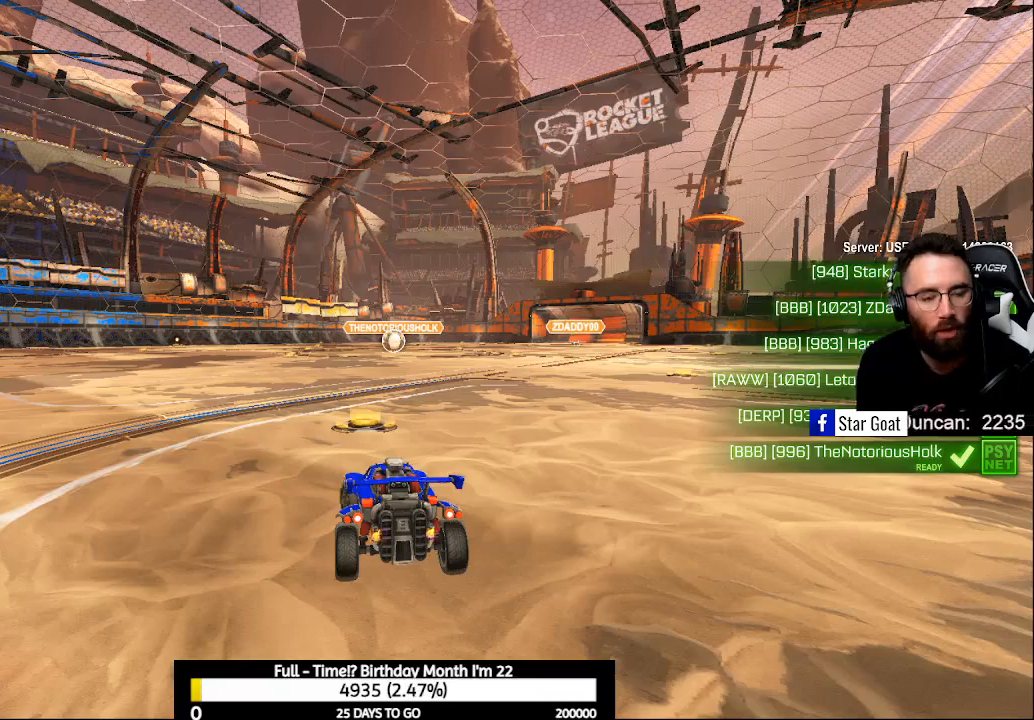
{"buttons": [], "left_stick": "center", "right_stick": "center", "events": [[67, "right_stick", "down-right"], [100, "left_stick", "center"], [333, "right_stick", "center"]]}
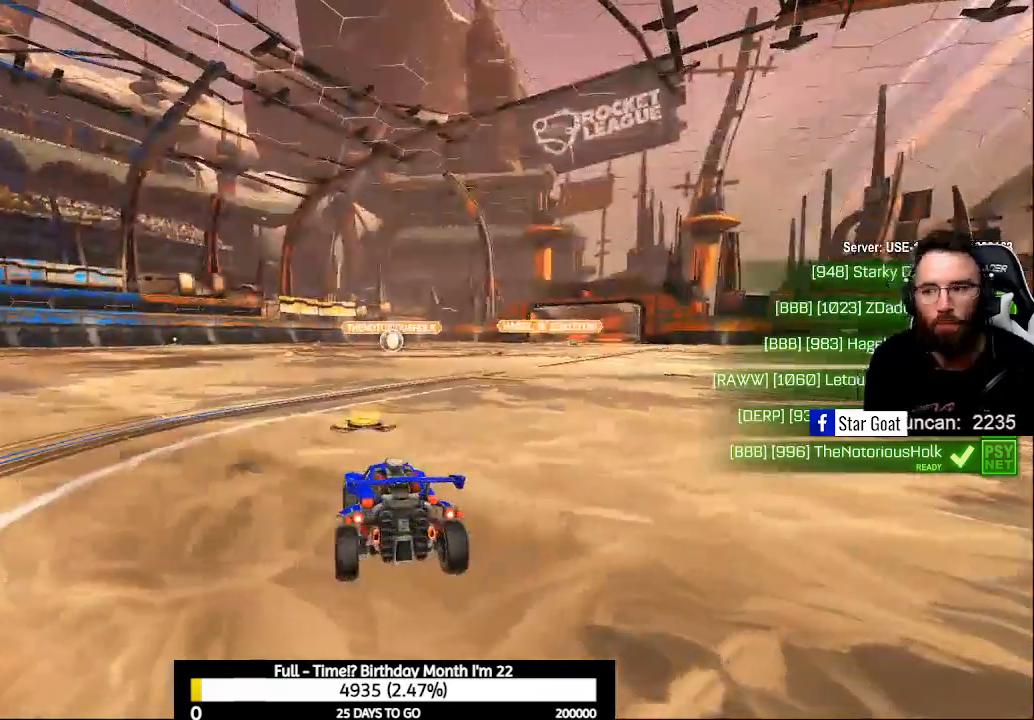
{"buttons": [], "left_stick": "center", "right_stick": "center", "events": []}
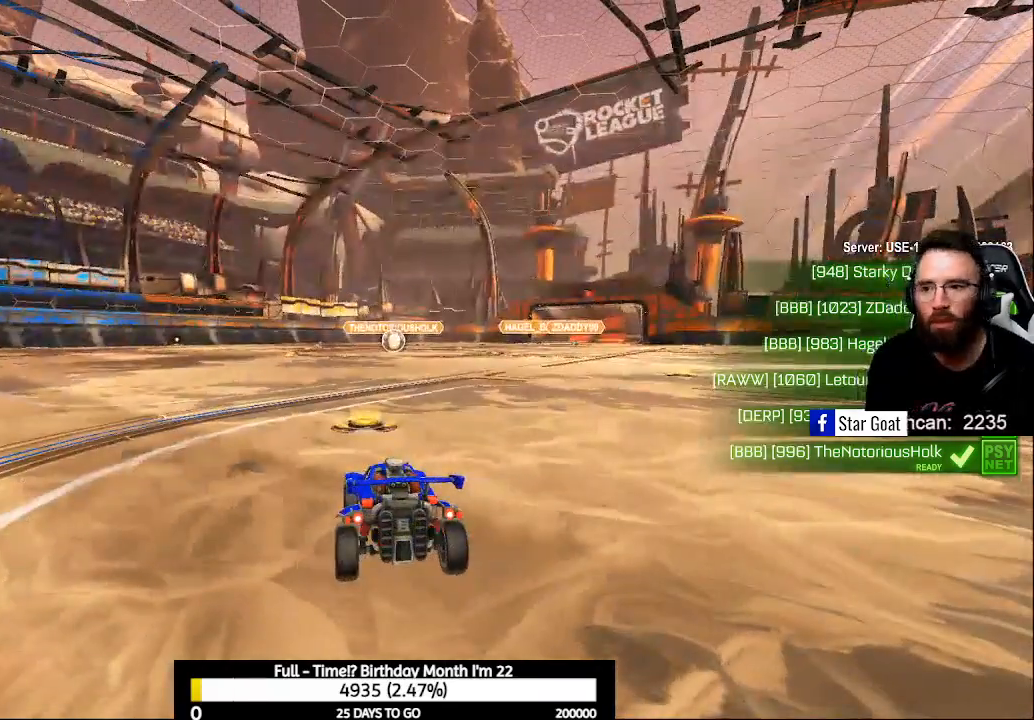
{"buttons": [], "left_stick": "center", "right_stick": "center", "events": []}
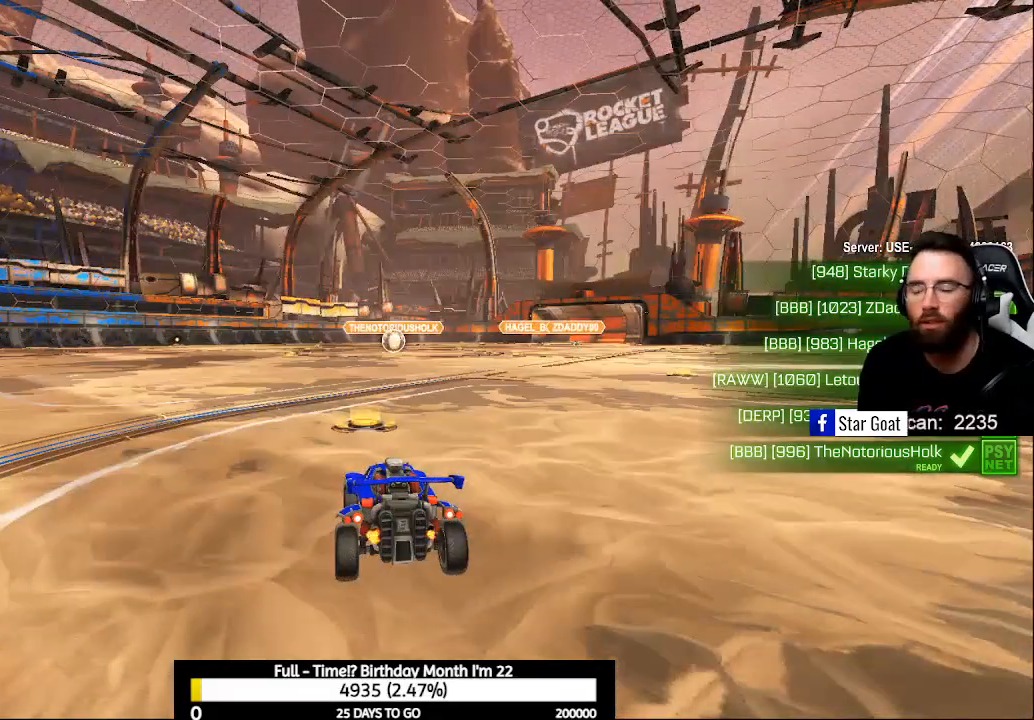
{"buttons": [], "left_stick": "center", "right_stick": "center", "events": []}
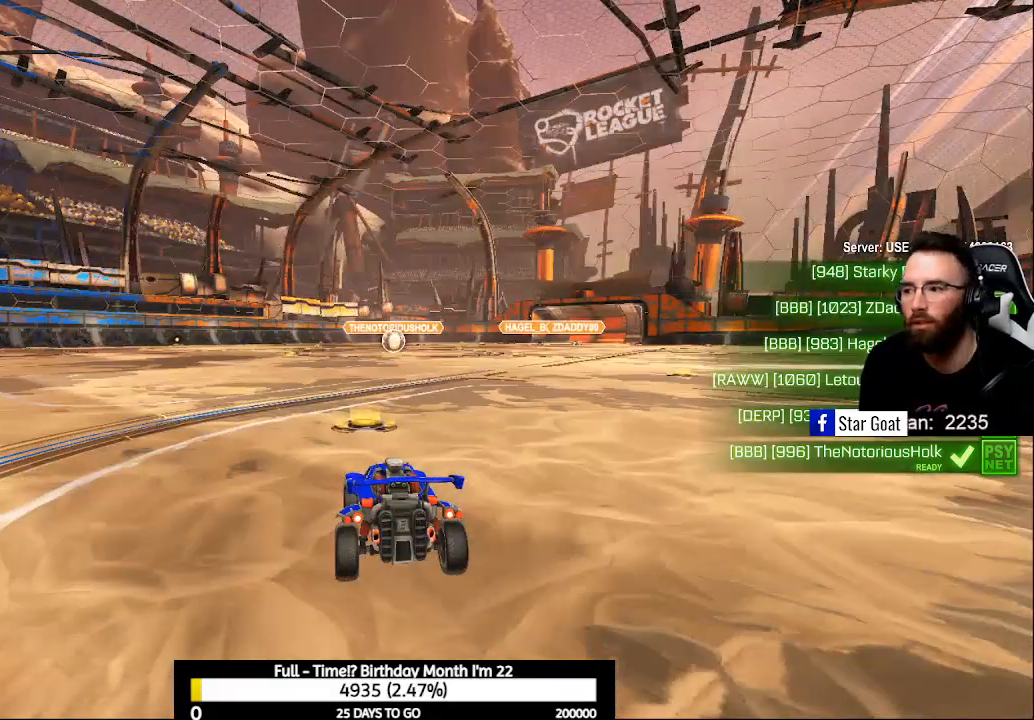
{"buttons": [], "left_stick": "center", "right_stick": "center", "events": [[267, "L3", "down"], [400, "L3", "up"]]}
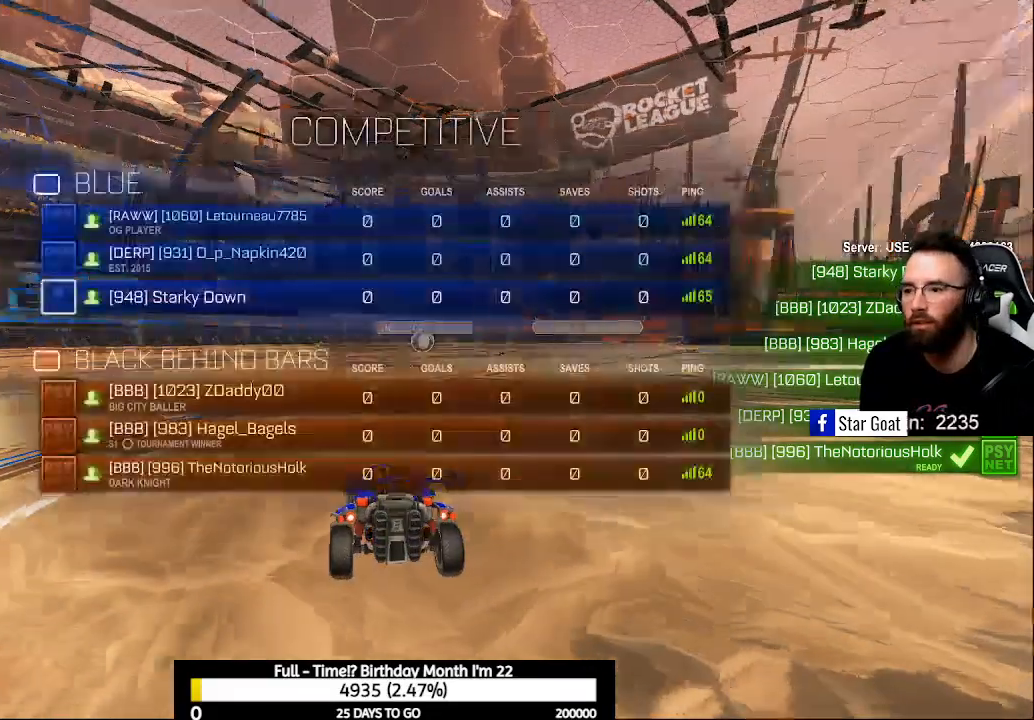
{"buttons": [], "left_stick": "center", "right_stick": "left", "events": [[33, "right_stick", "left"]]}
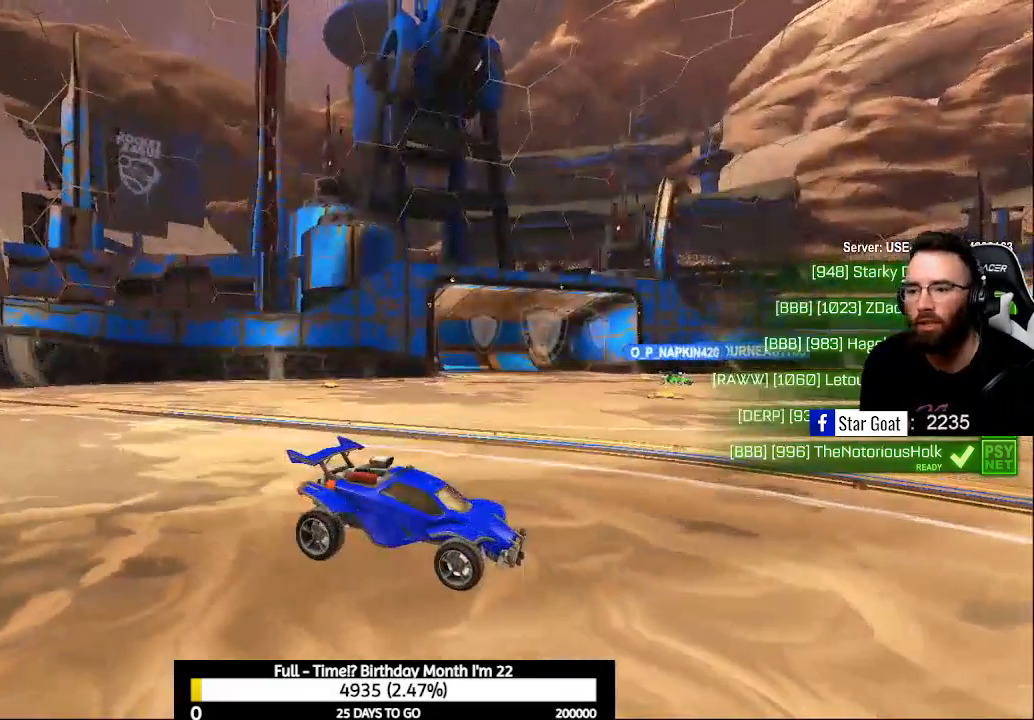
{"buttons": [], "left_stick": "center", "right_stick": "center", "events": [[467, "right_stick", "center"]]}
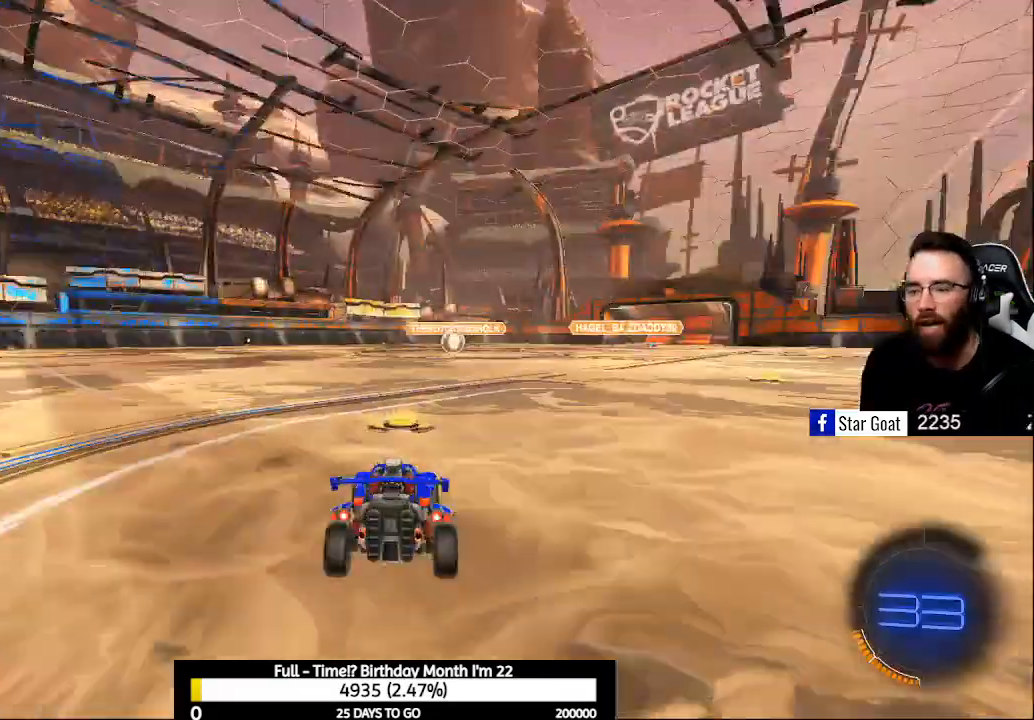
{"buttons": ["R2"], "left_stick": "center", "right_stick": "center", "events": [[233, "R2", "down"]]}
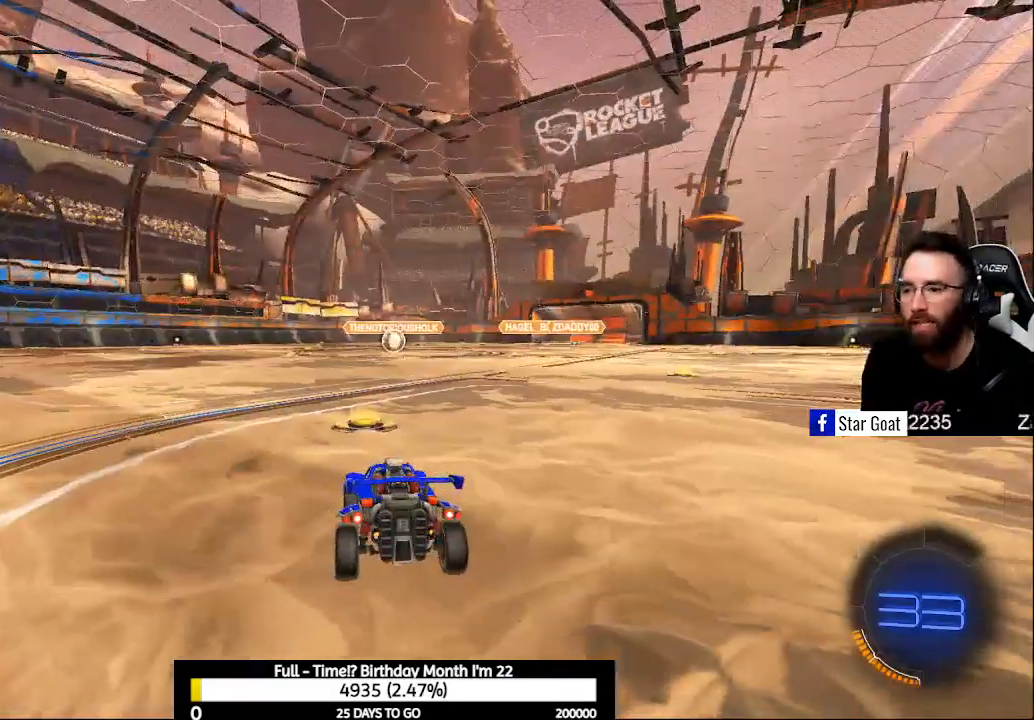
{"buttons": ["R2"], "left_stick": "center", "right_stick": "left", "events": [[433, "right_stick", "left"]]}
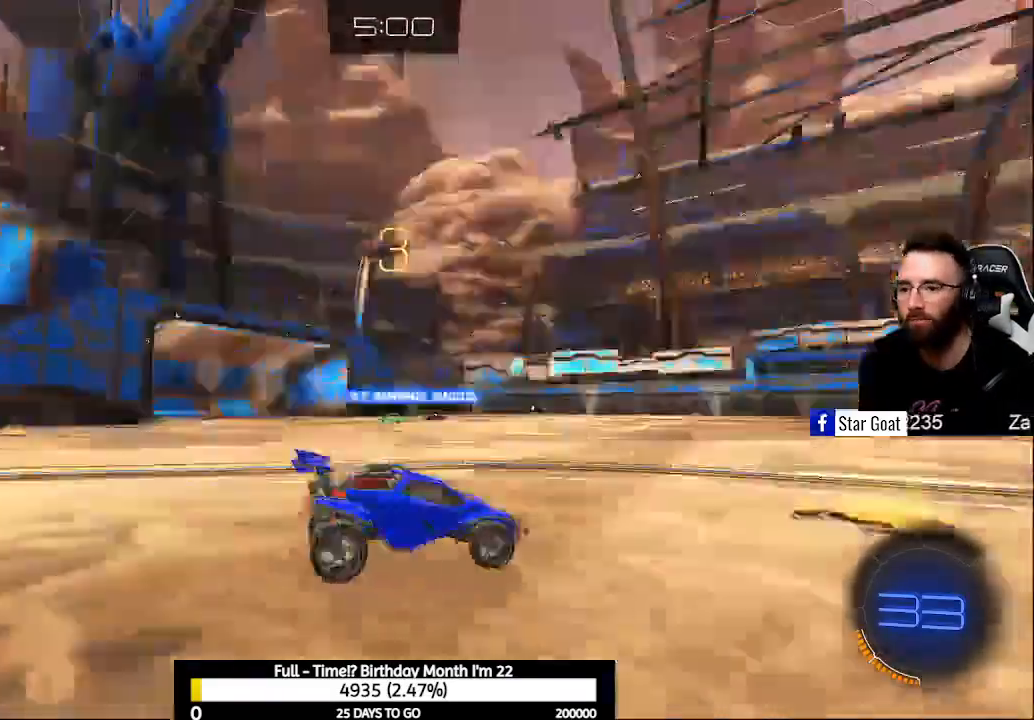
{"buttons": ["R2"], "left_stick": "center", "right_stick": "down-right", "events": [[100, "right_stick", "center"], [200, "right_stick", "down-right"]]}
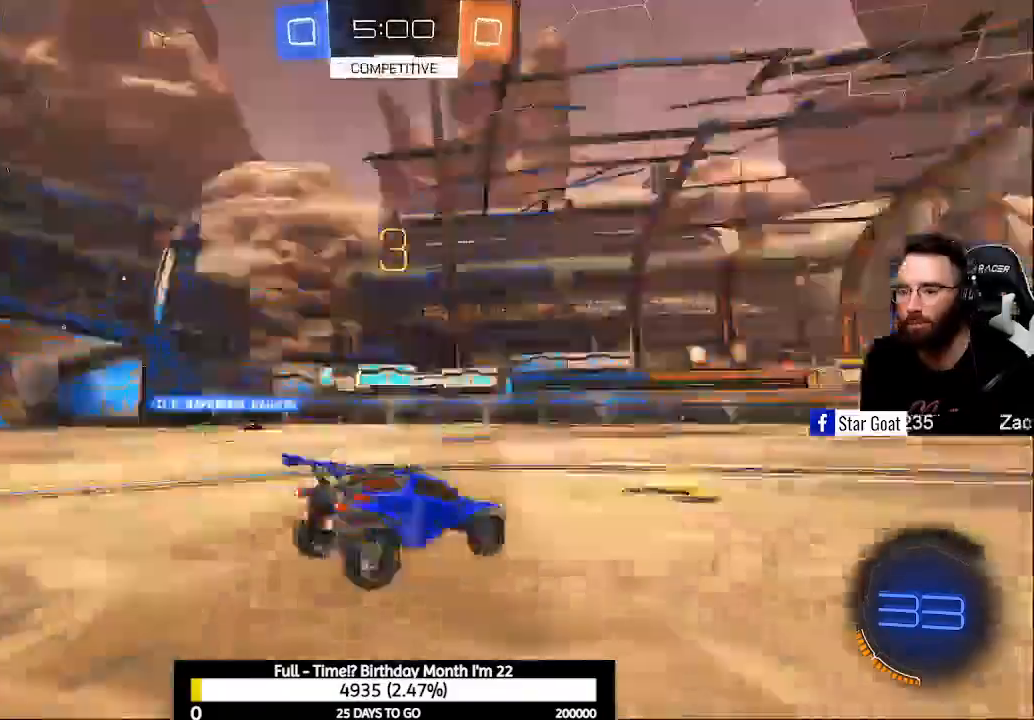
{"buttons": ["R2"], "left_stick": "center", "right_stick": "center", "events": [[233, "right_stick", "down-left"], [333, "right_stick", "up-left"], [400, "right_stick", "down-right"], [500, "right_stick", "center"]]}
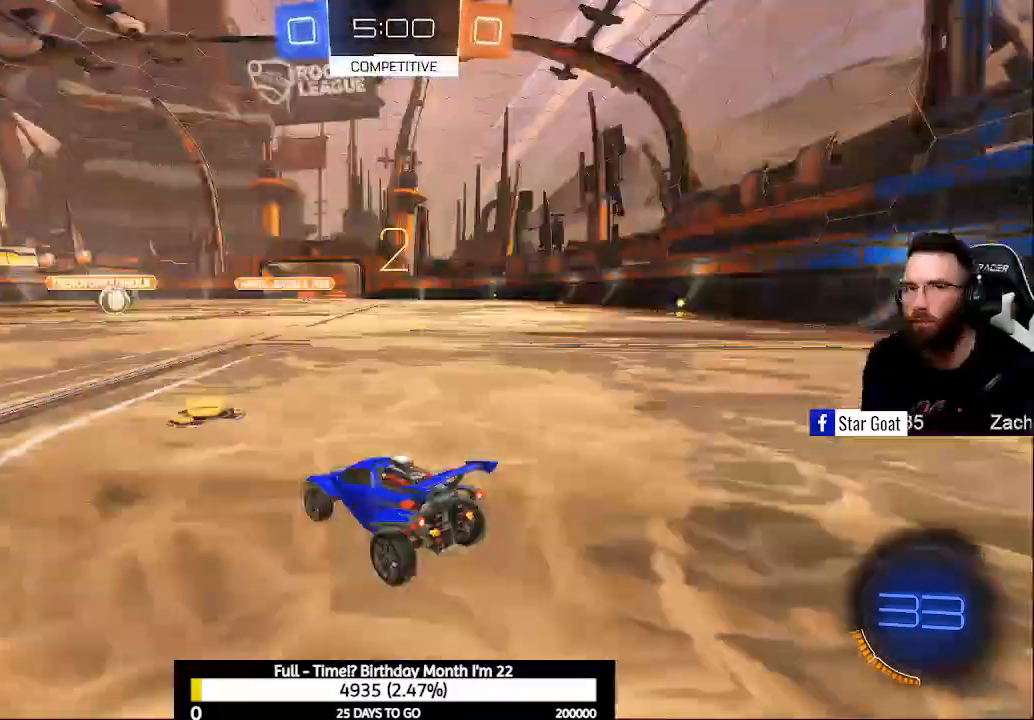
{"buttons": ["R2"], "left_stick": "center", "right_stick": "center", "events": []}
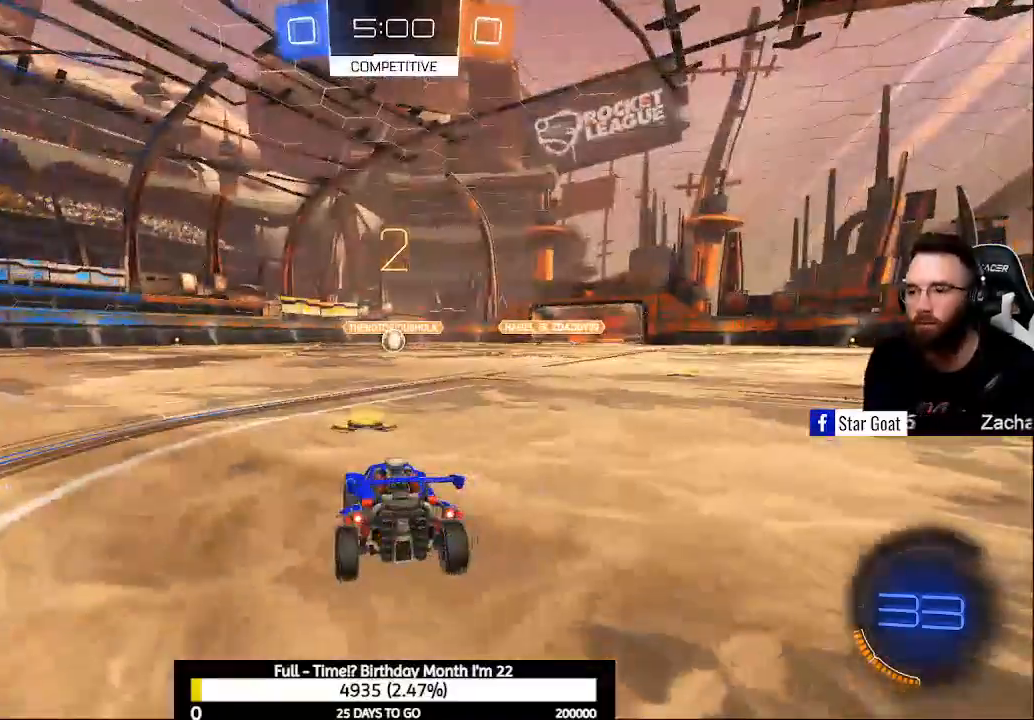
{"buttons": ["R2"], "left_stick": "center", "right_stick": "center", "events": []}
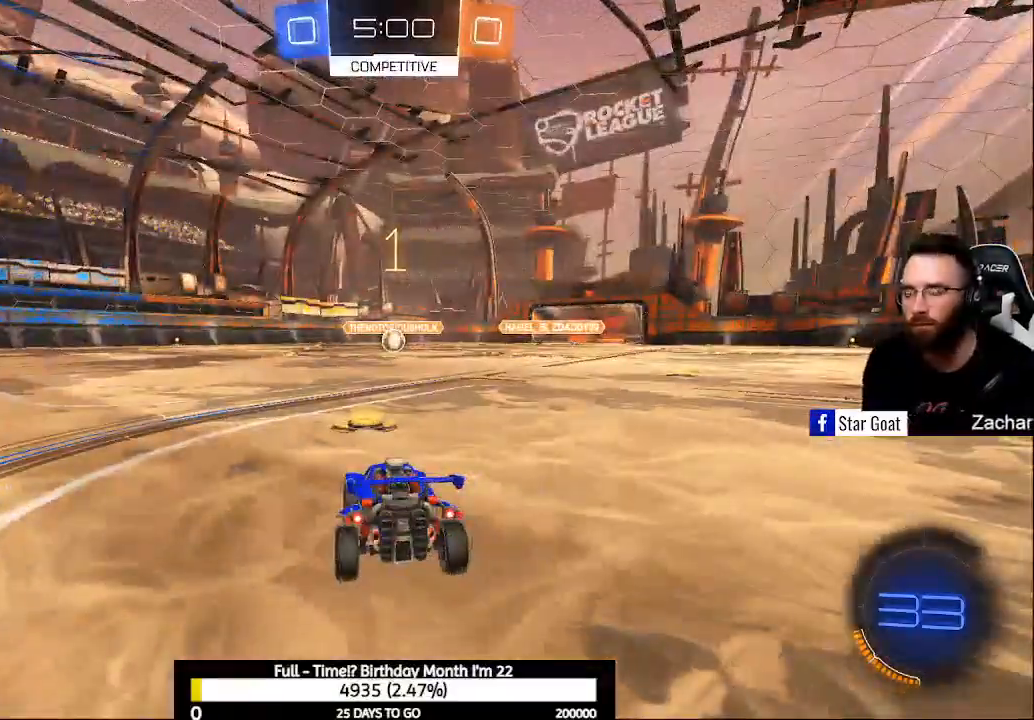
{"buttons": ["B", "R2"], "left_stick": "center", "right_stick": "center", "events": [[400, "B", "down"]]}
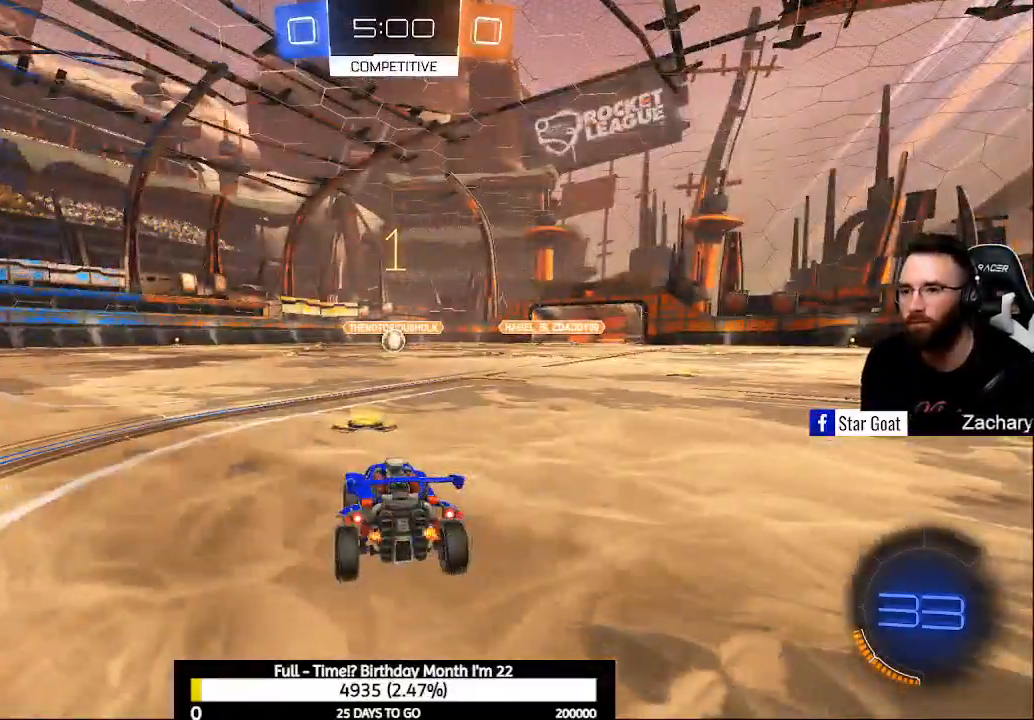
{"buttons": ["B", "R2"], "left_stick": "center", "right_stick": "center", "events": [[300, "left_stick", "up-left"], [400, "left_stick", "center"]]}
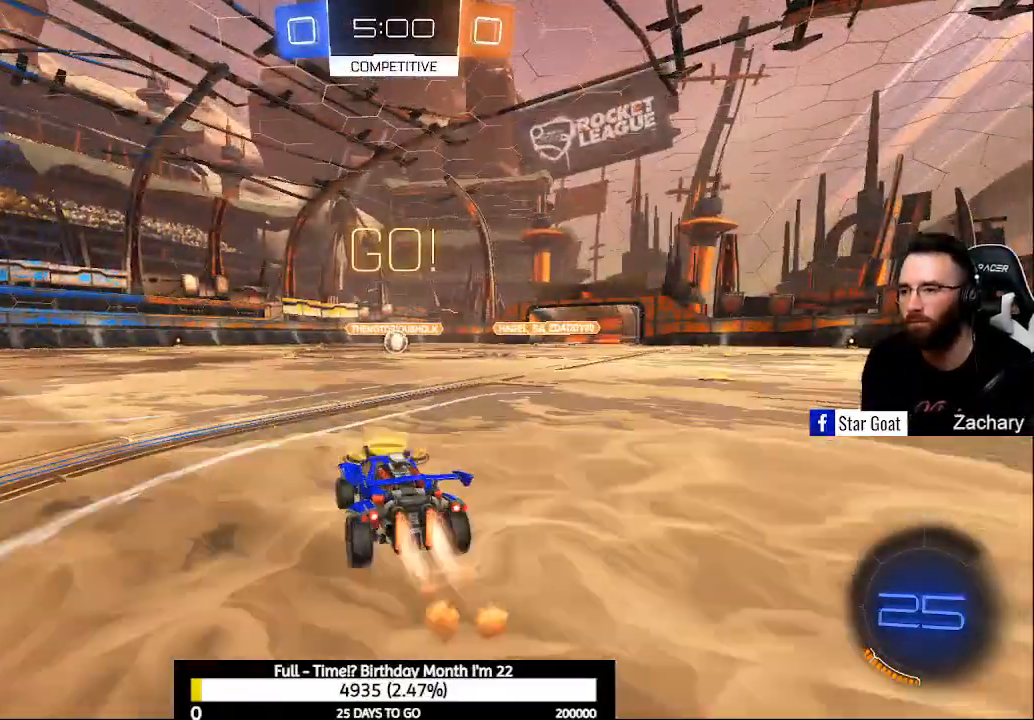
{"buttons": ["B", "R2"], "left_stick": "center", "right_stick": "center", "events": []}
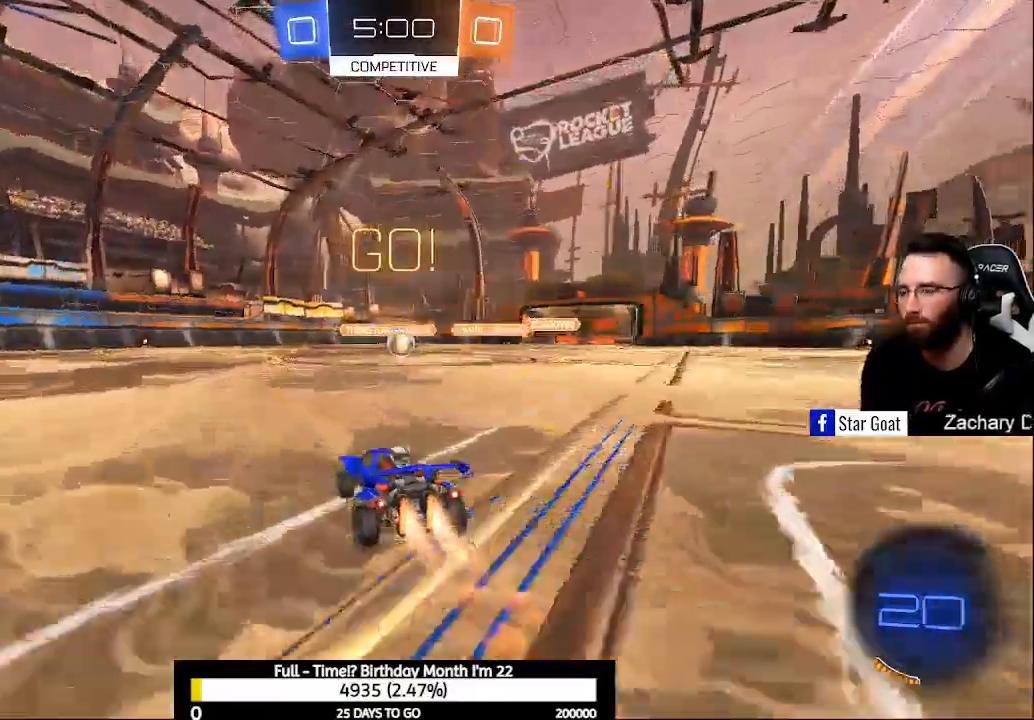
{"buttons": ["B", "R2"], "left_stick": "right", "right_stick": "center", "events": [[467, "left_stick", "right"]]}
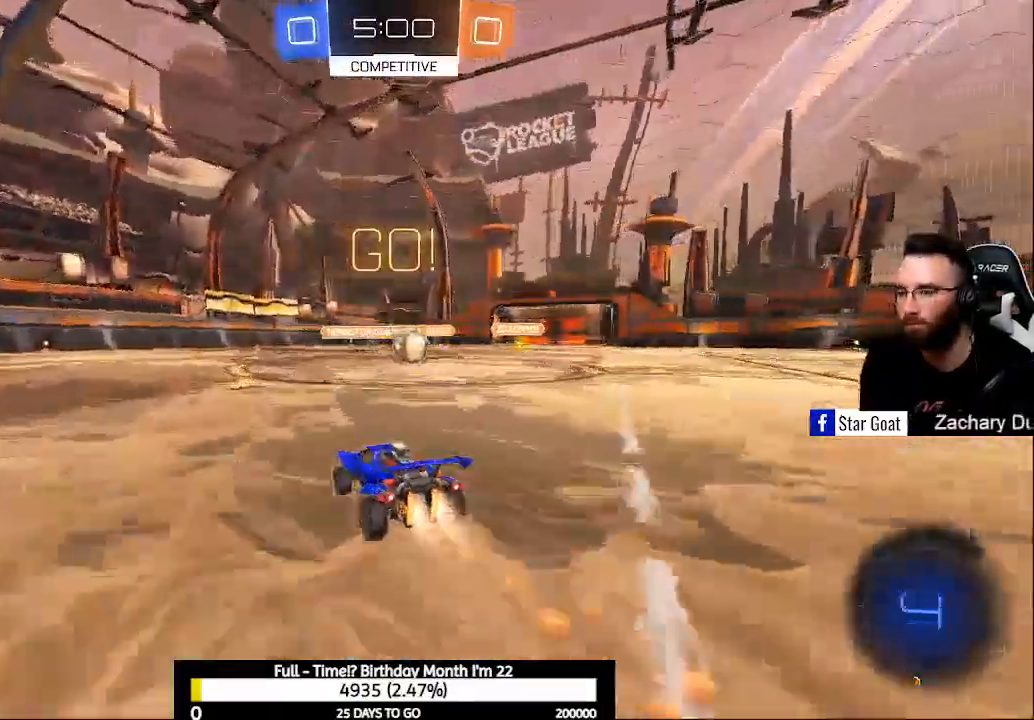
{"buttons": ["B", "R2"], "left_stick": "right", "right_stick": "center", "events": [[200, "left_stick", "center"], [400, "left_stick", "right"]]}
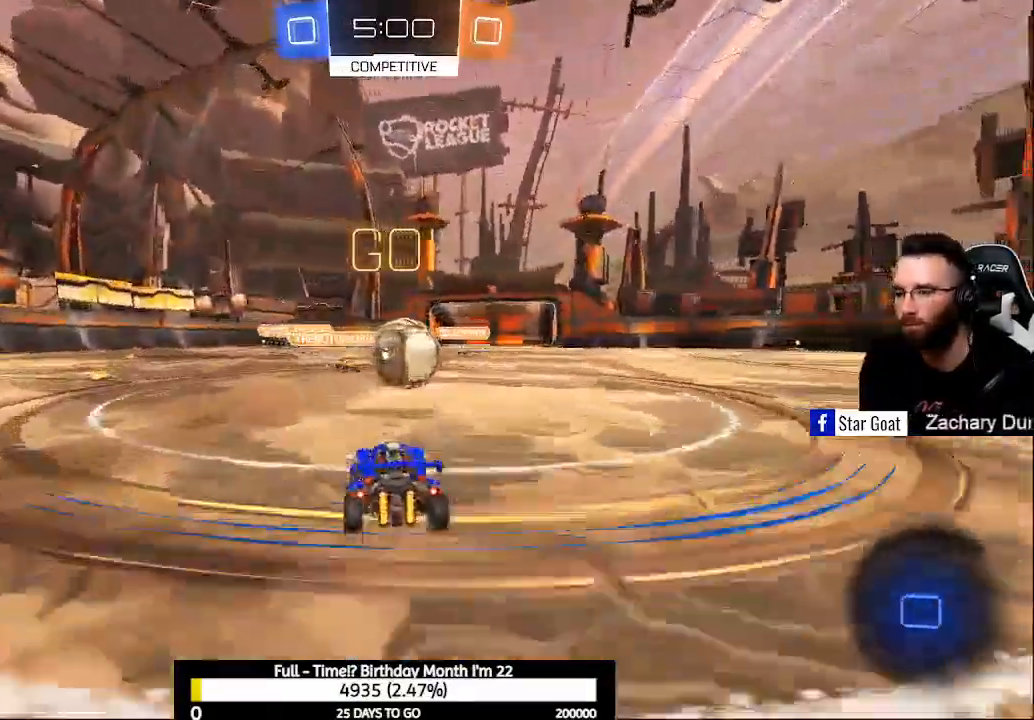
{"buttons": ["R2"], "left_stick": "up-left", "right_stick": "center", "events": [[67, "A", "down"], [100, "left_stick", "up-right"], [200, "A", "up"], [200, "B", "up"], [200, "left_stick", "up"], [267, "A", "down"], [267, "B", "down"], [400, "A", "up"], [400, "B", "up"], [467, "left_stick", "up-left"]]}
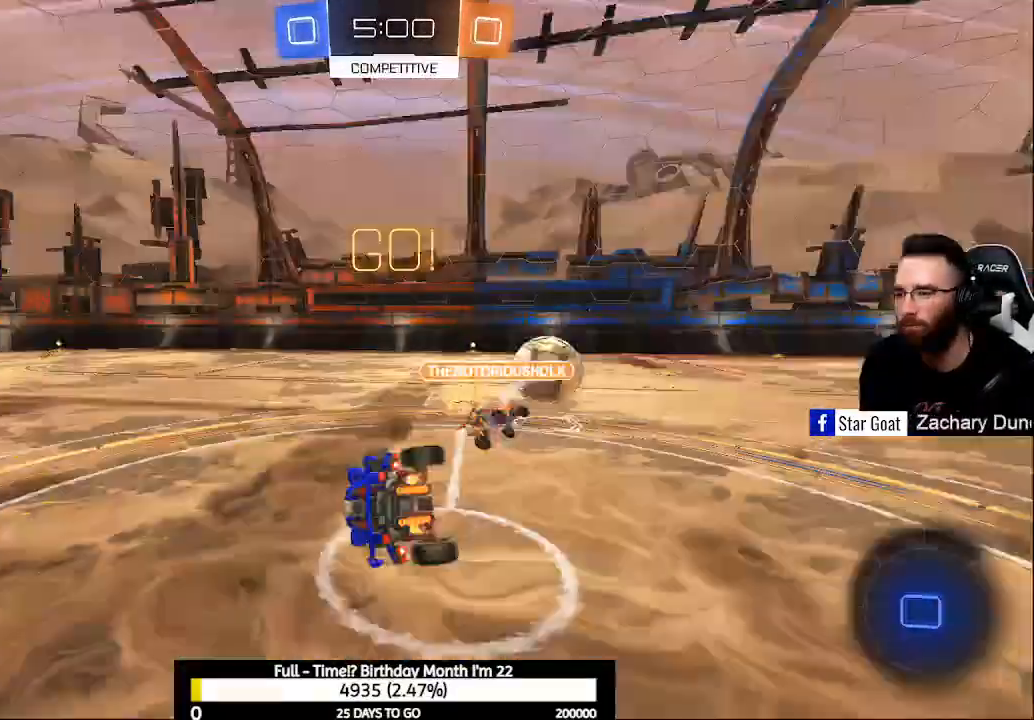
{"buttons": ["R2"], "left_stick": "up-left", "right_stick": "center", "events": [[200, "left_stick", "center"], [467, "left_stick", "up-left"]]}
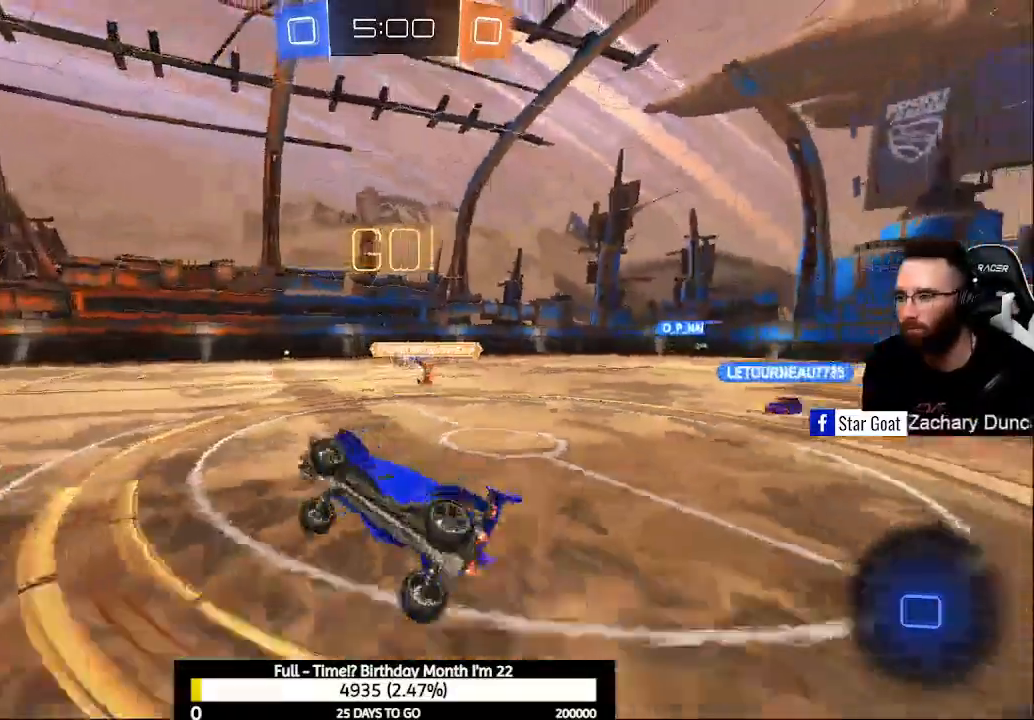
{"buttons": ["Y", "R2"], "left_stick": "up-left", "right_stick": "center", "events": [[500, "Y", "down"]]}
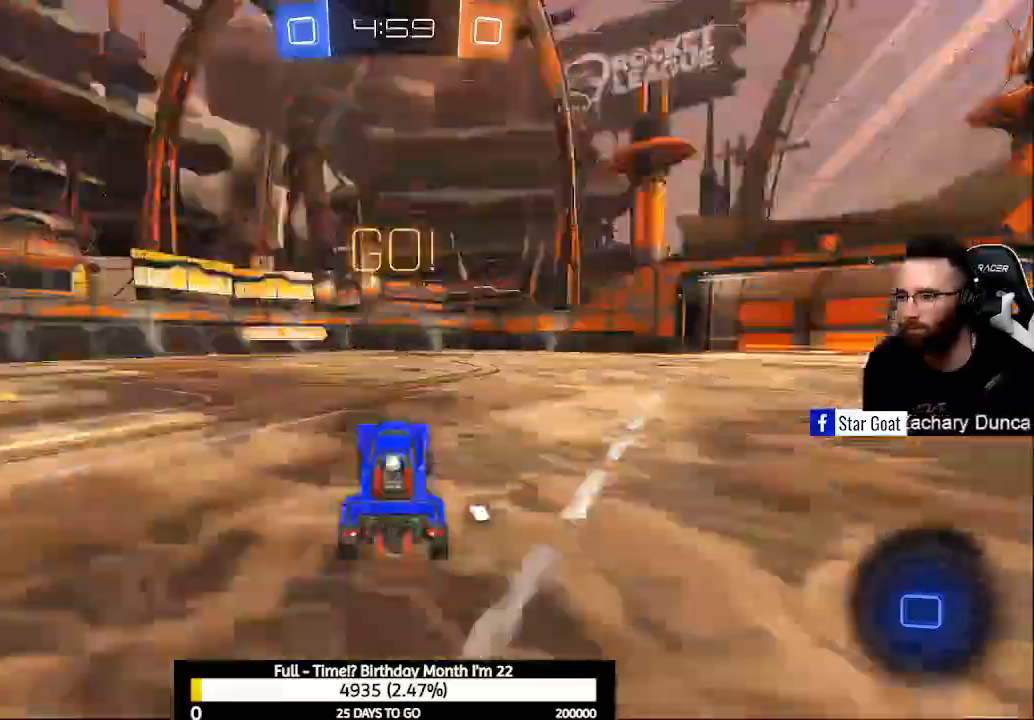
{"buttons": ["R2"], "left_stick": "up-left", "right_stick": "center", "events": [[100, "Y", "up"]]}
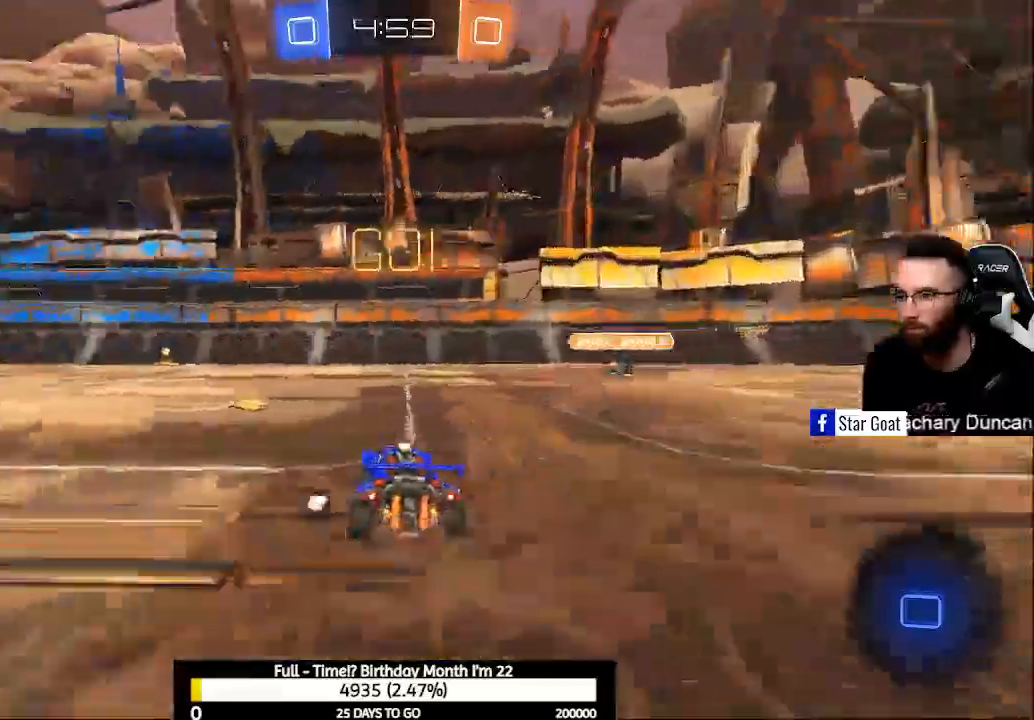
{"buttons": ["A", "R2"], "left_stick": "up-left", "right_stick": "center", "events": [[133, "A", "down"], [233, "A", "up"], [300, "A", "down"]]}
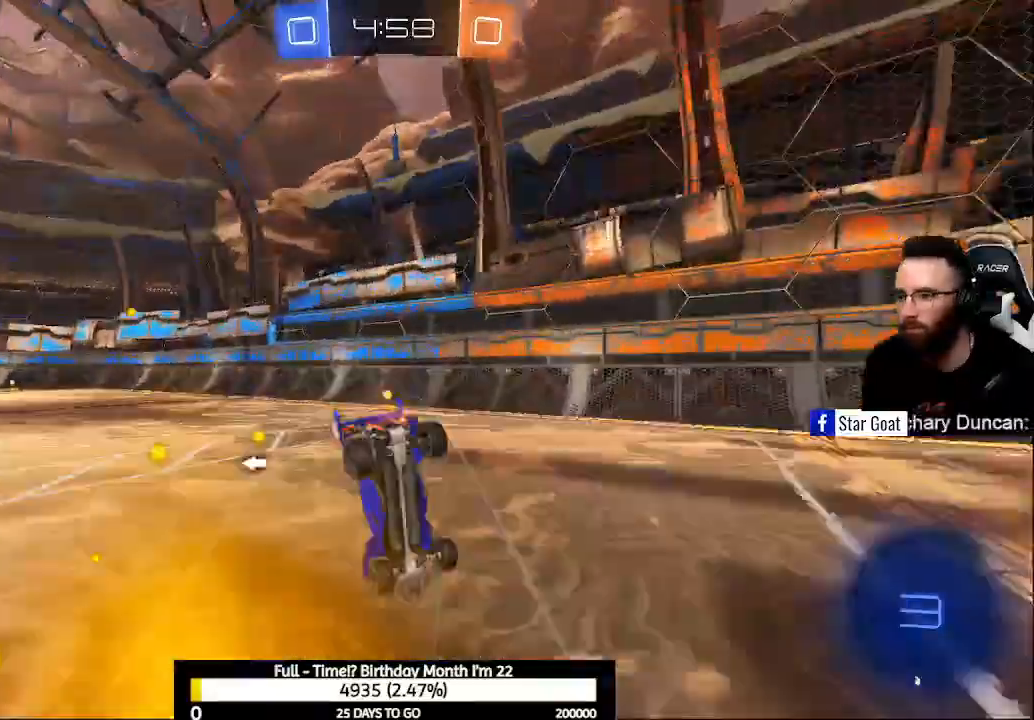
{"buttons": ["Y", "R2"], "left_stick": "center", "right_stick": "center", "events": [[67, "A", "up"], [167, "left_stick", "center"], [467, "Y", "down"]]}
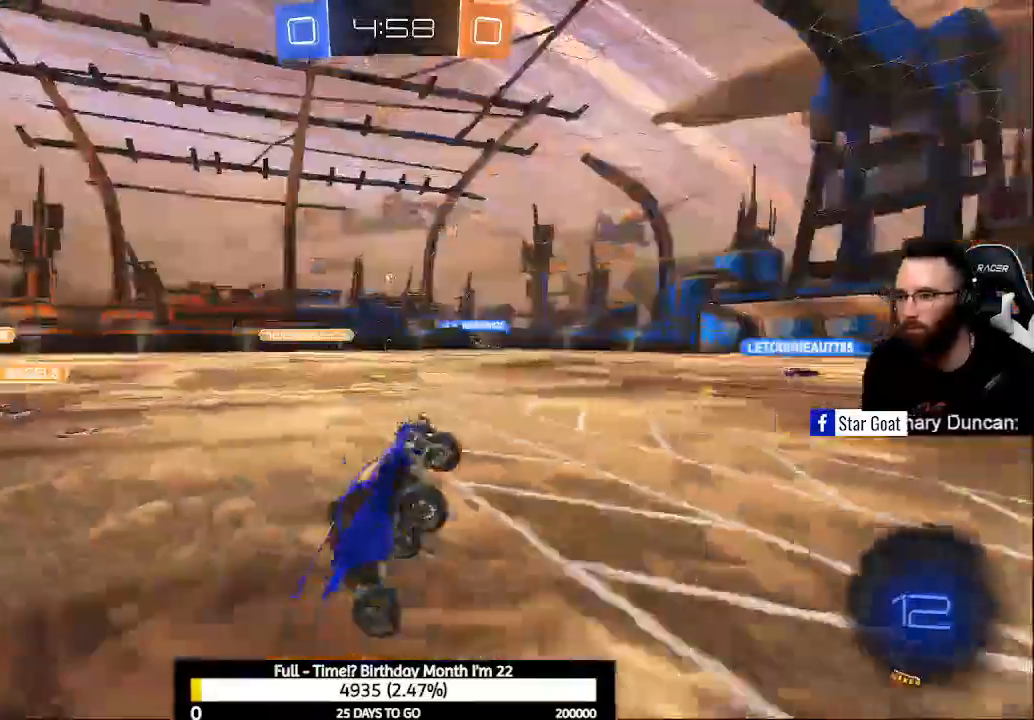
{"buttons": ["R2"], "left_stick": "up-left", "right_stick": "center", "events": [[33, "Y", "up"], [133, "left_stick", "up-left"], [267, "B", "down"], [500, "B", "up"]]}
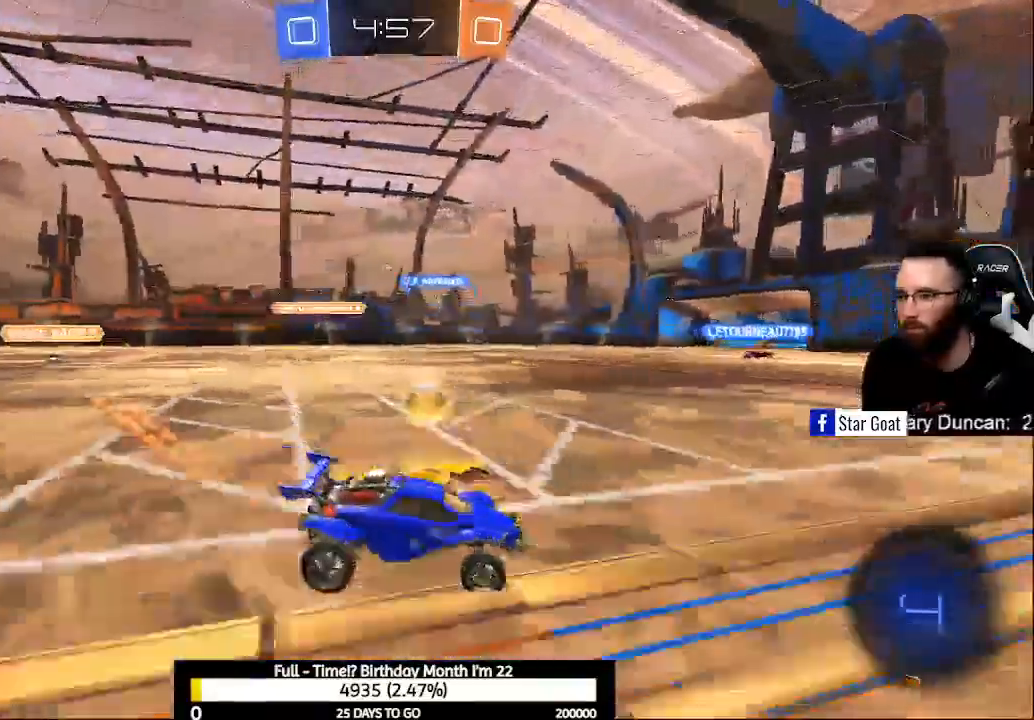
{"buttons": ["R2"], "left_stick": "up-left", "right_stick": "center", "events": [[100, "X", "down"], [233, "X", "up"]]}
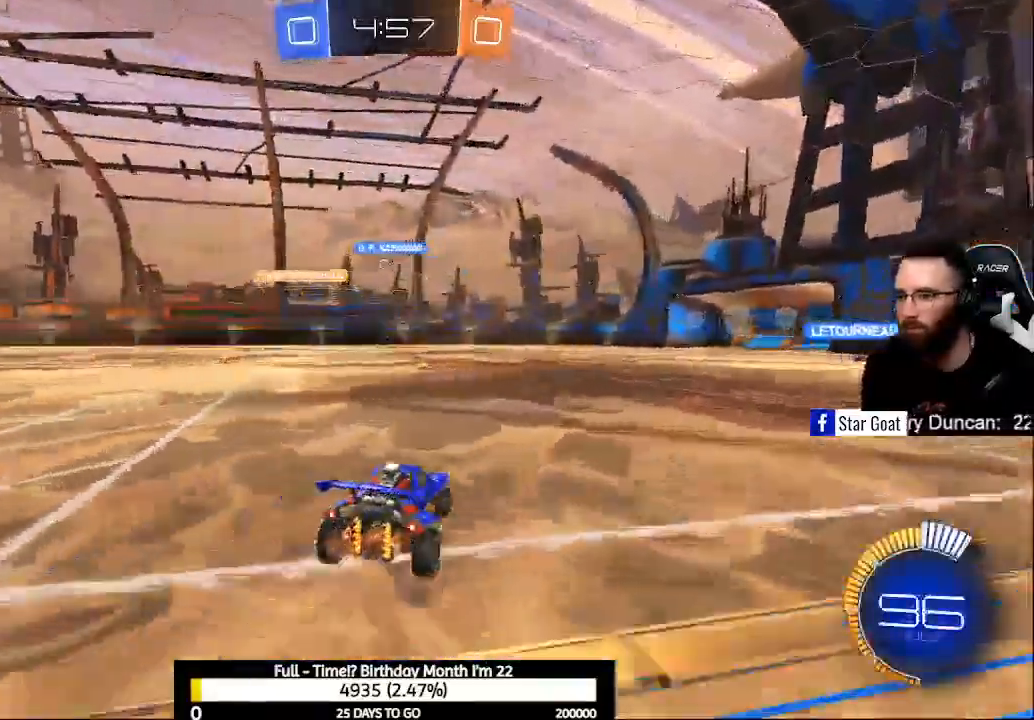
{"buttons": ["R2"], "left_stick": "center", "right_stick": "center", "events": [[433, "left_stick", "center"]]}